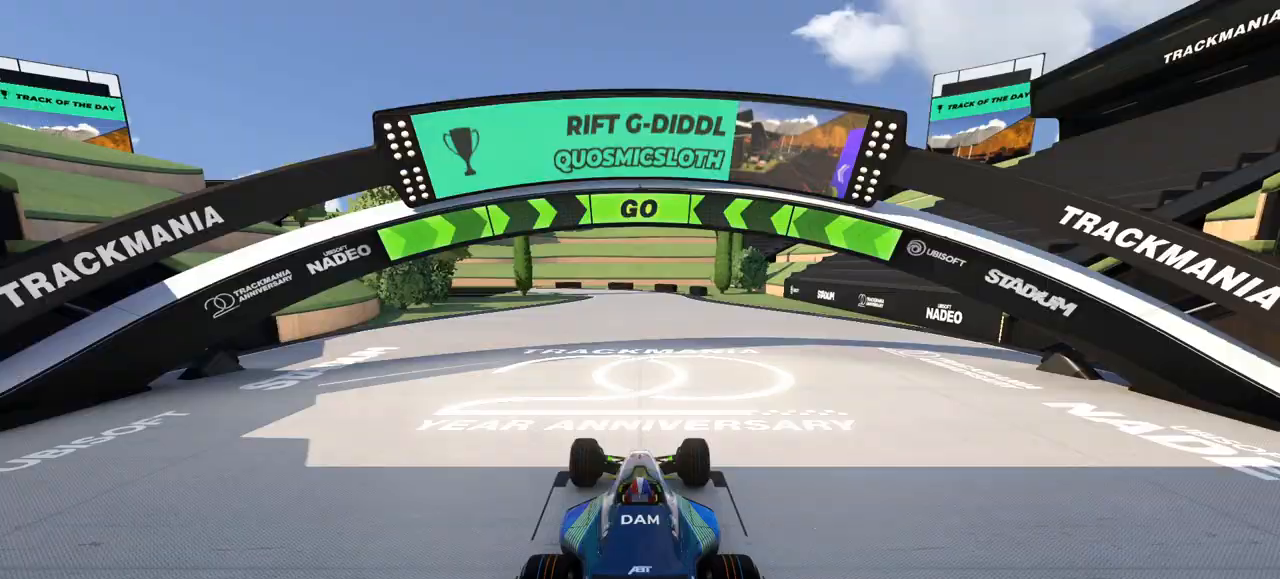
Gameplay with keyboard; each line is a JSON object with the keys held at the frame after it. "events" lists presses ("down") and releases ("up") of "a", "d", "s" and "w" between this image and that frame as [ms after this image, input, new state], when the widget could be followed in between. No other keys are recorded. Mouse input is not recorded.
{"keys": ["a", "w"], "events": [[500, "a", "down"]]}
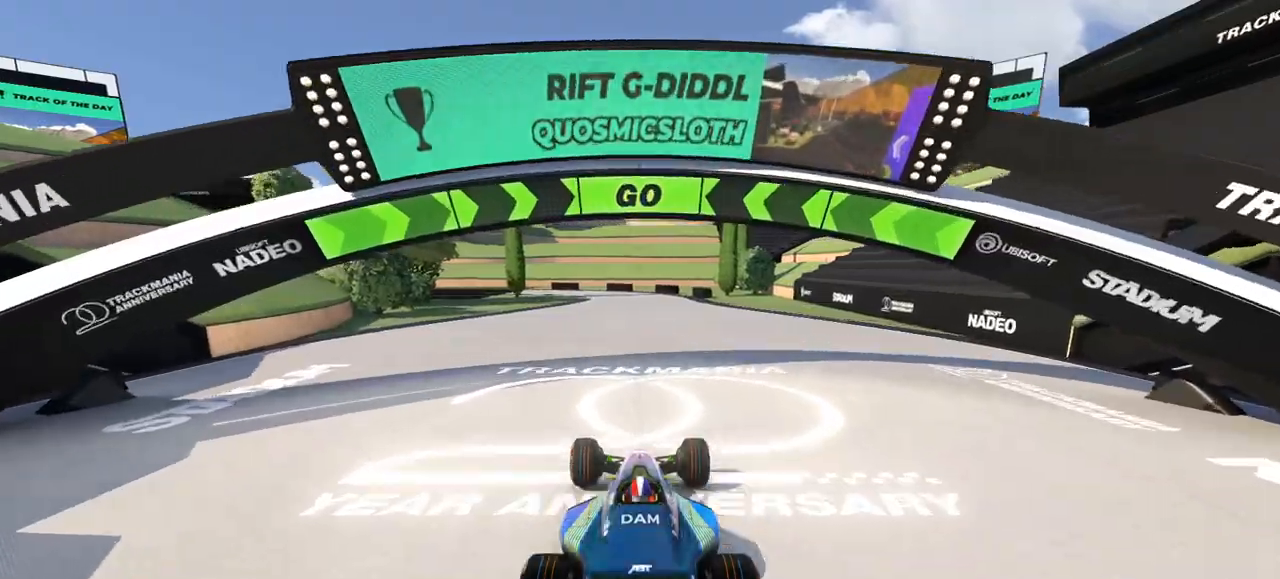
{"keys": ["a", "w"], "events": []}
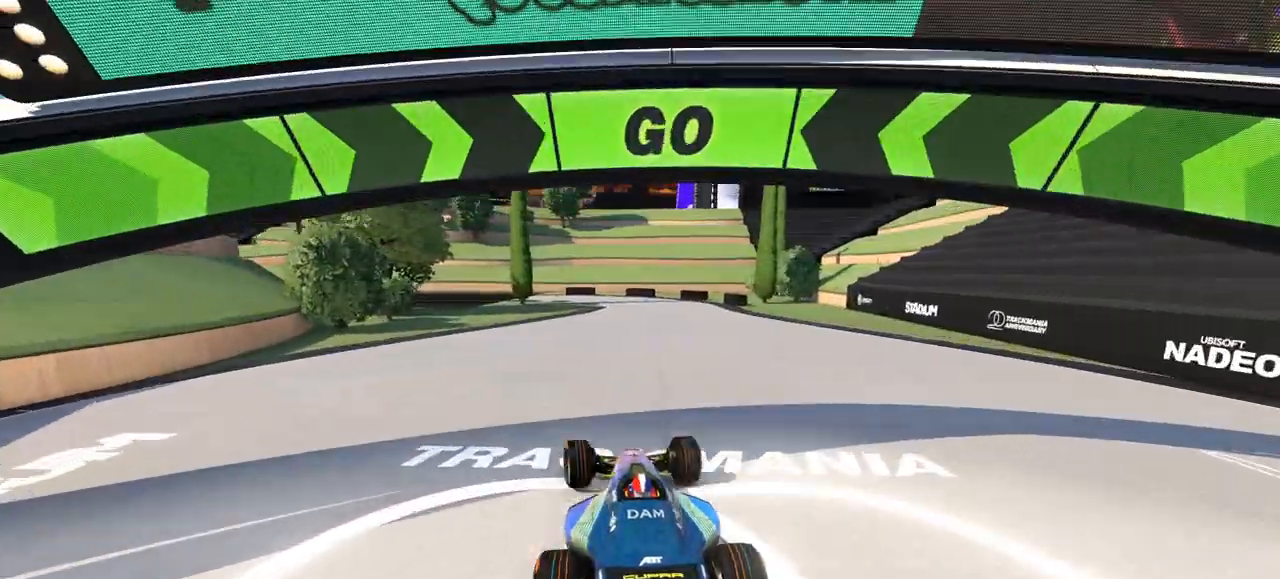
{"keys": ["w"], "events": [[167, "a", "up"]]}
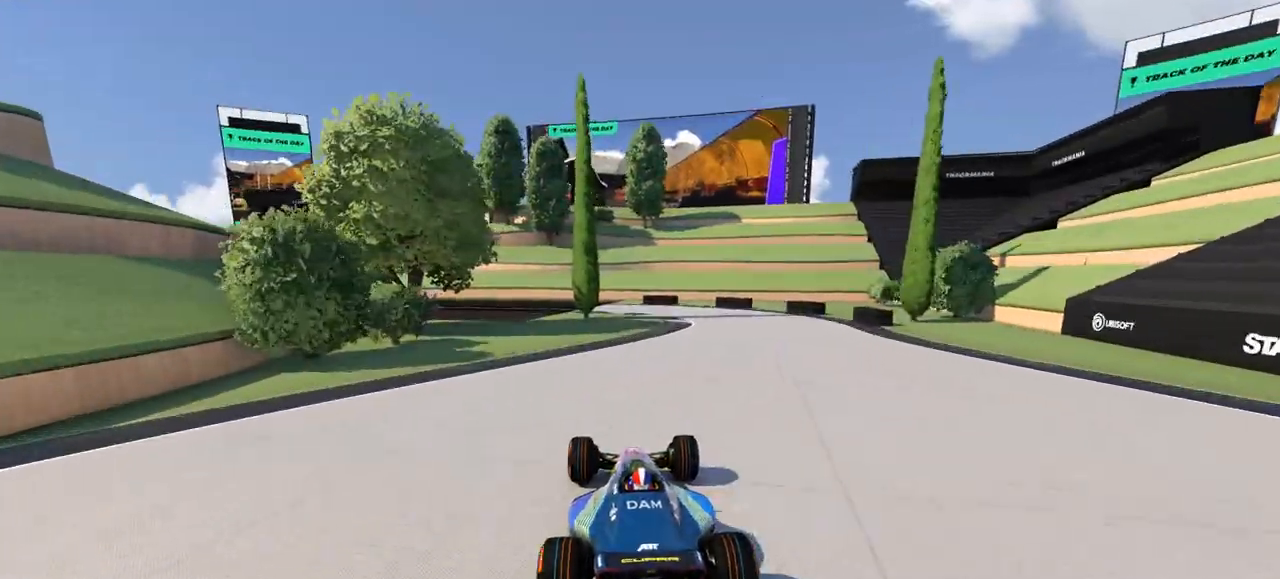
{"keys": ["a", "w"], "events": [[133, "a", "down"], [233, "a", "up"], [300, "a", "down"]]}
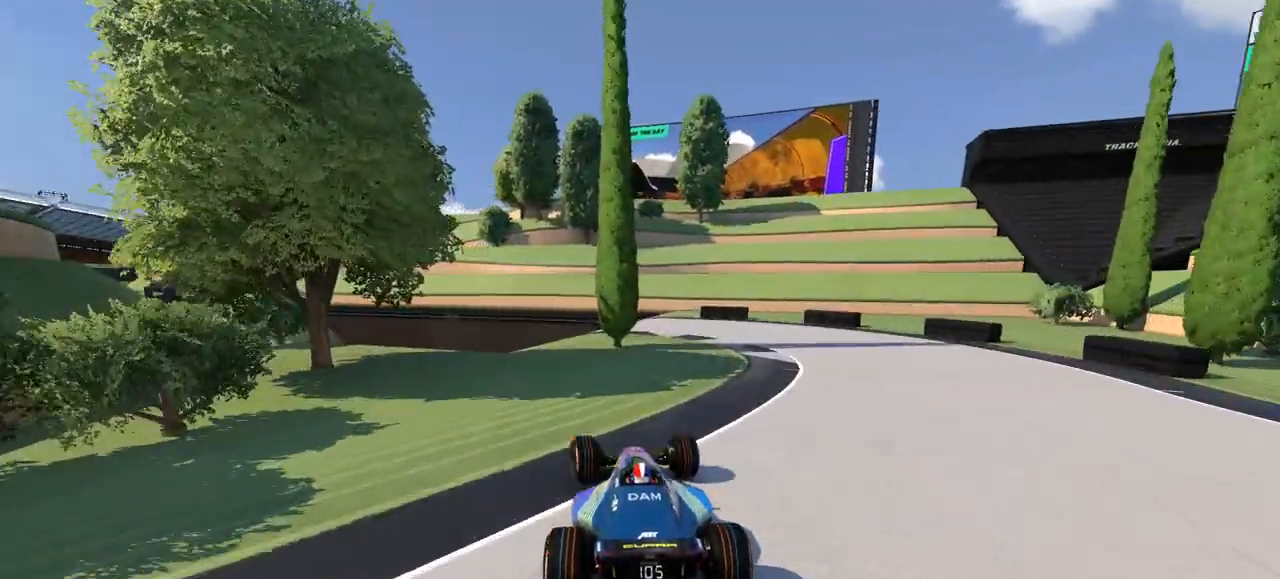
{"keys": ["w"], "events": [[267, "a", "up"], [333, "d", "down"], [500, "d", "up"]]}
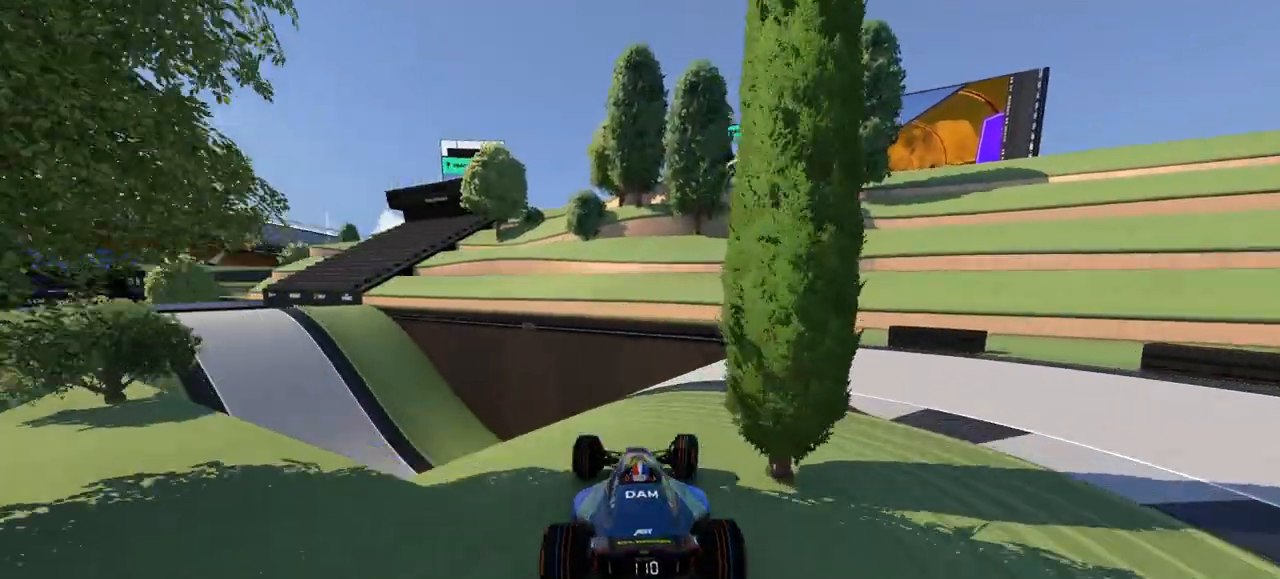
{"keys": ["a", "w"], "events": [[100, "a", "down"], [133, "w", "up"], [333, "w", "down"]]}
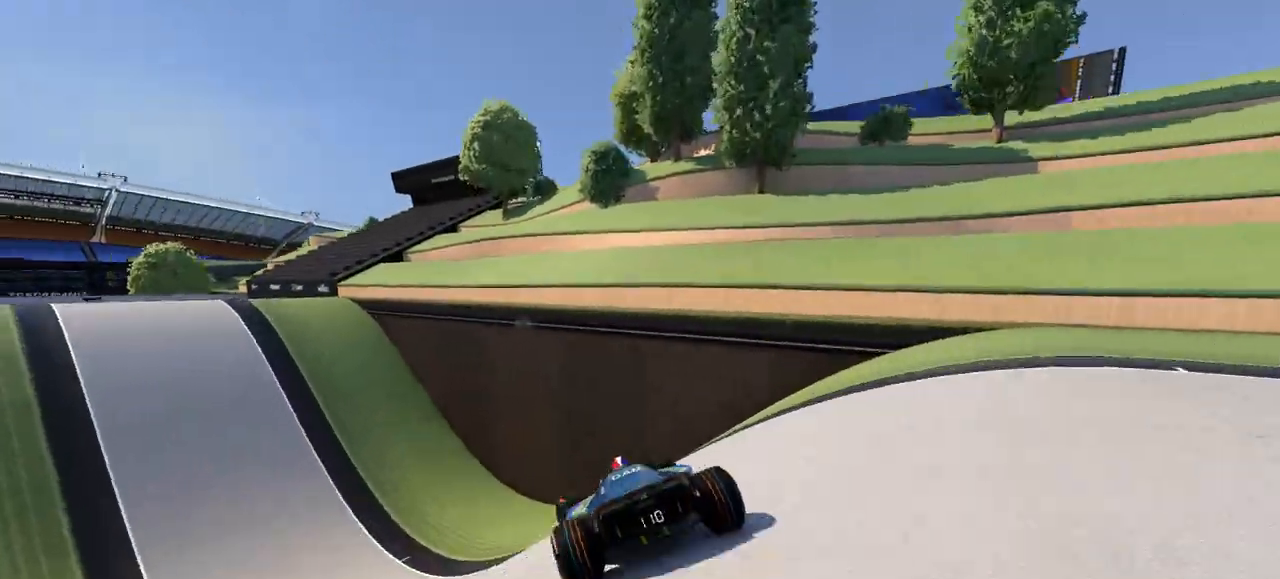
{"keys": ["w"], "events": [[433, "a", "up"]]}
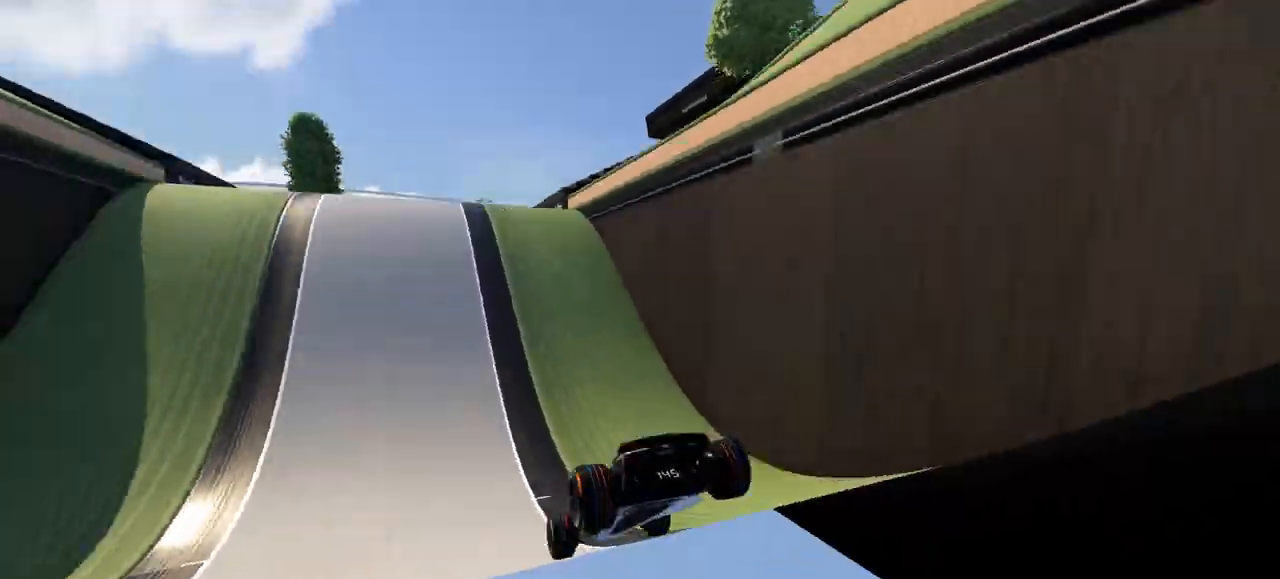
{"keys": ["w"], "events": []}
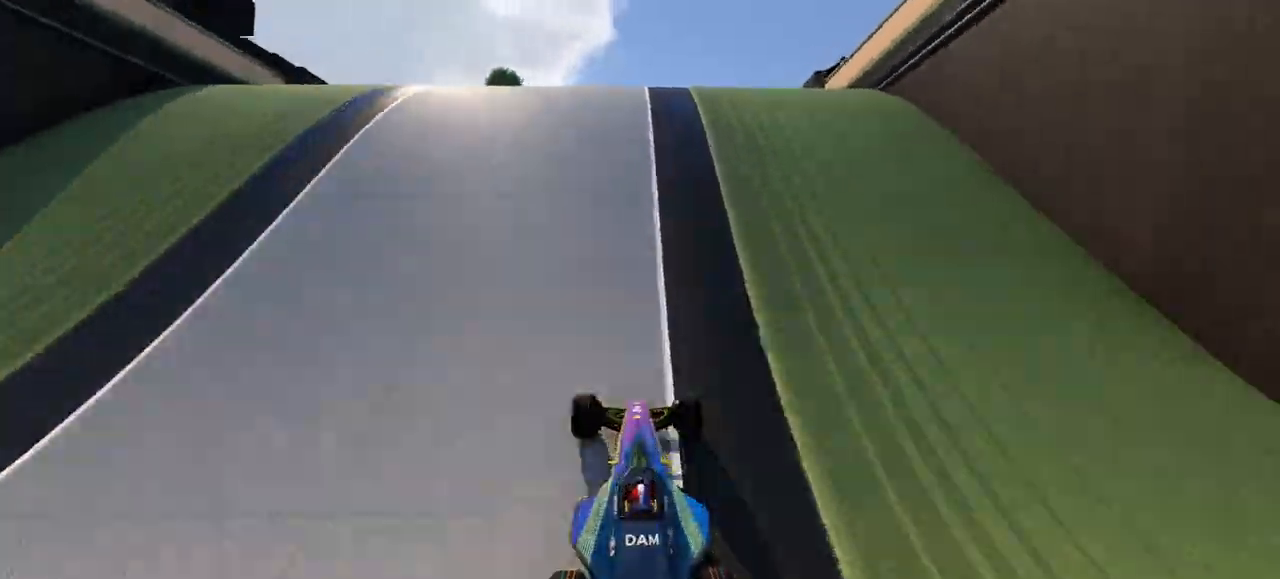
{"keys": ["w"], "events": [[100, "d", "down"], [200, "d", "up"]]}
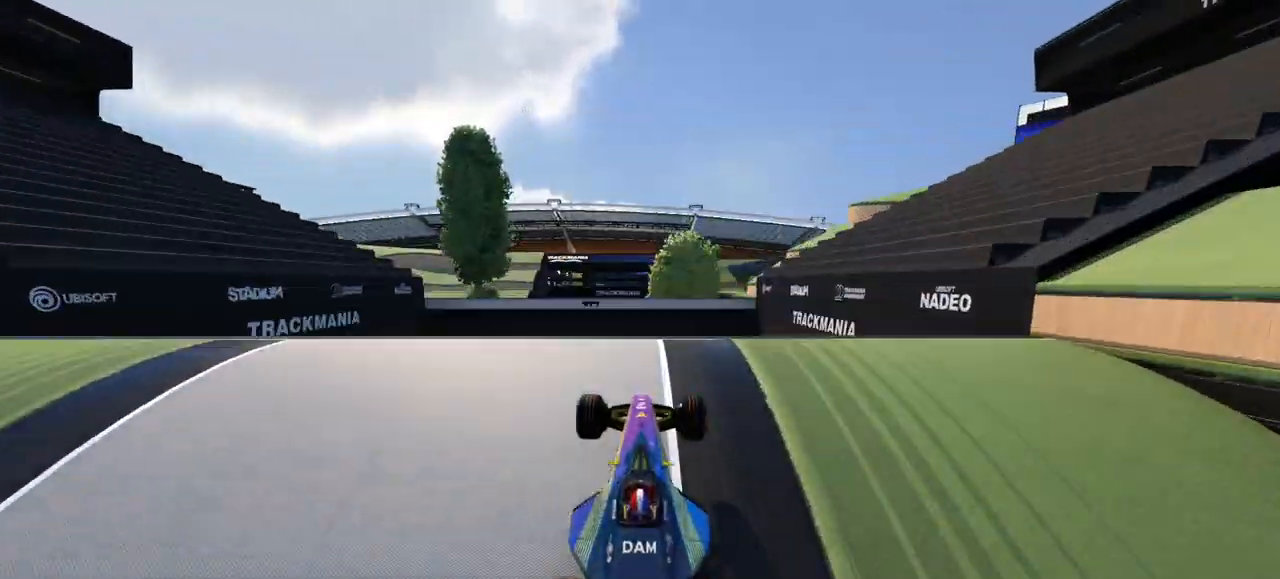
{"keys": ["w"], "events": [[100, "d", "down"], [200, "d", "up"]]}
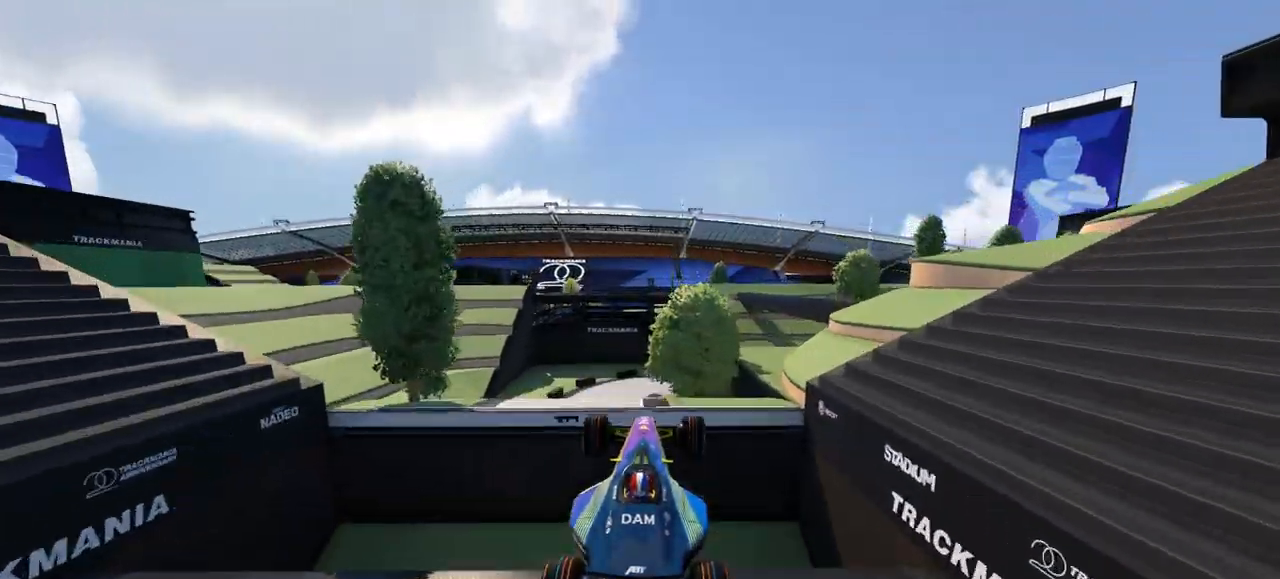
{"keys": ["w"], "events": []}
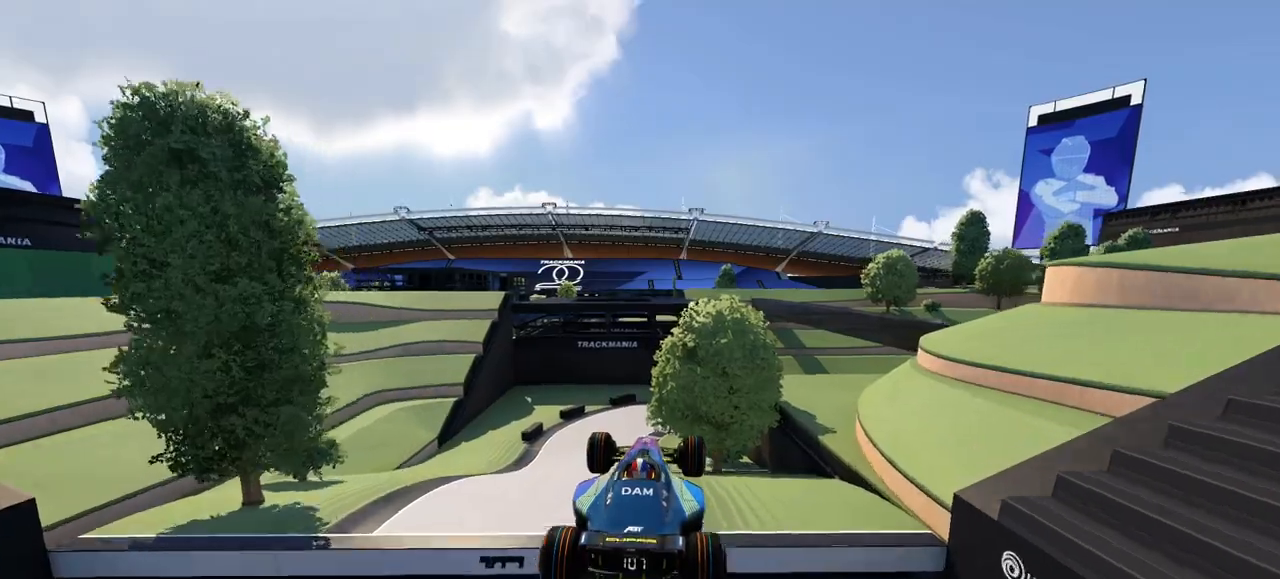
{"keys": ["d", "w"], "events": [[500, "d", "down"]]}
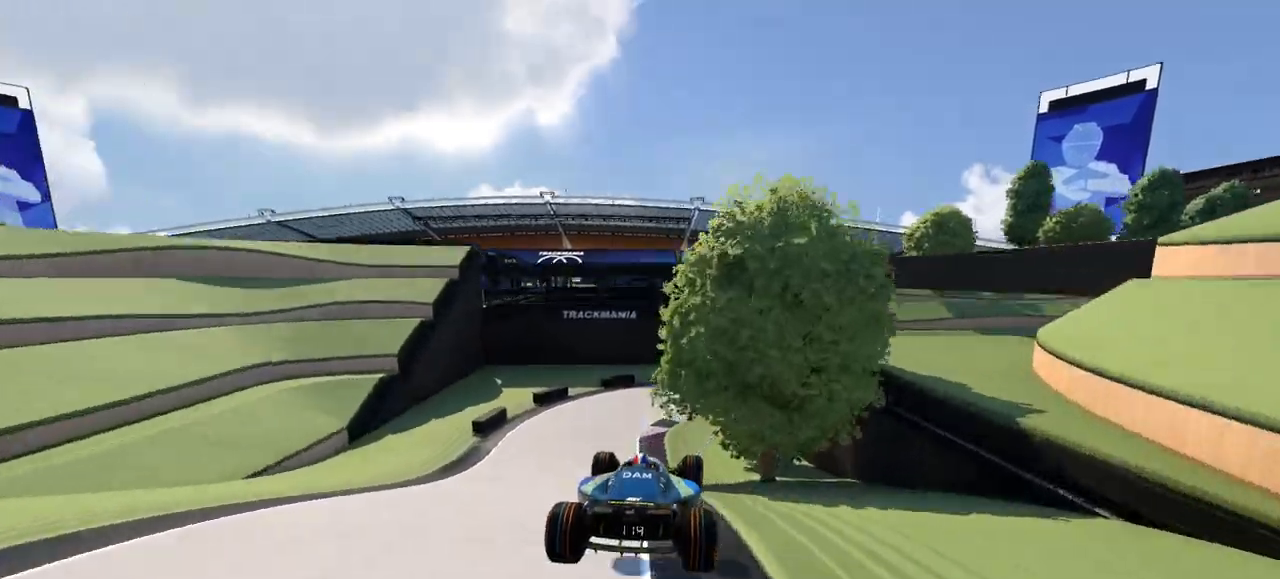
{"keys": ["d", "w"], "events": []}
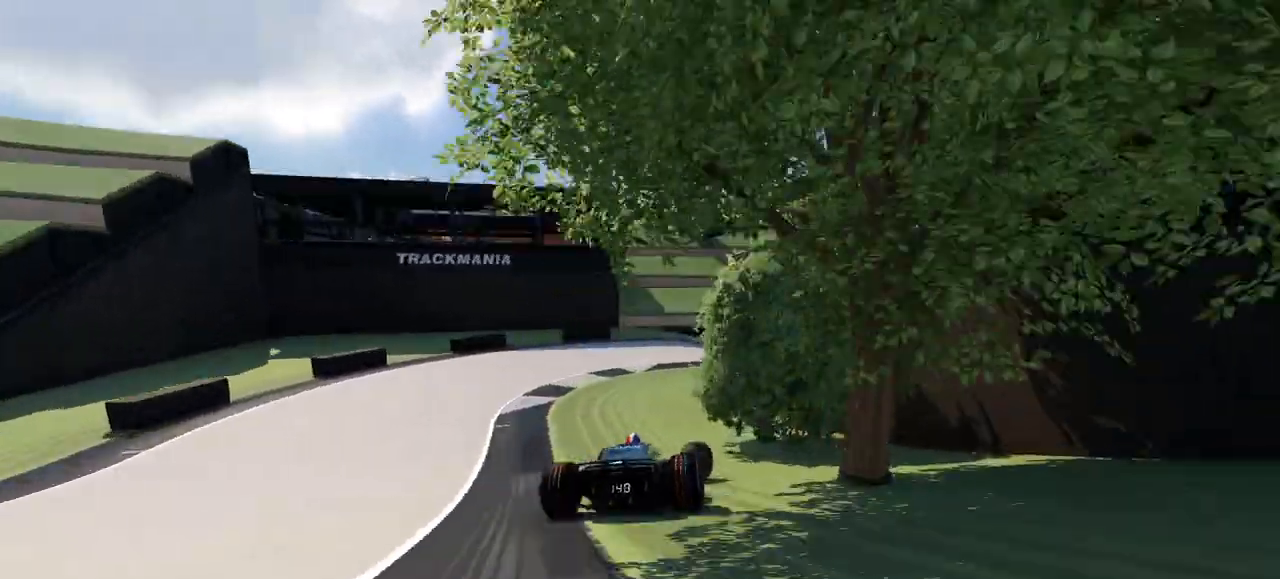
{"keys": [], "events": [[367, "d", "up"], [500, "w", "up"]]}
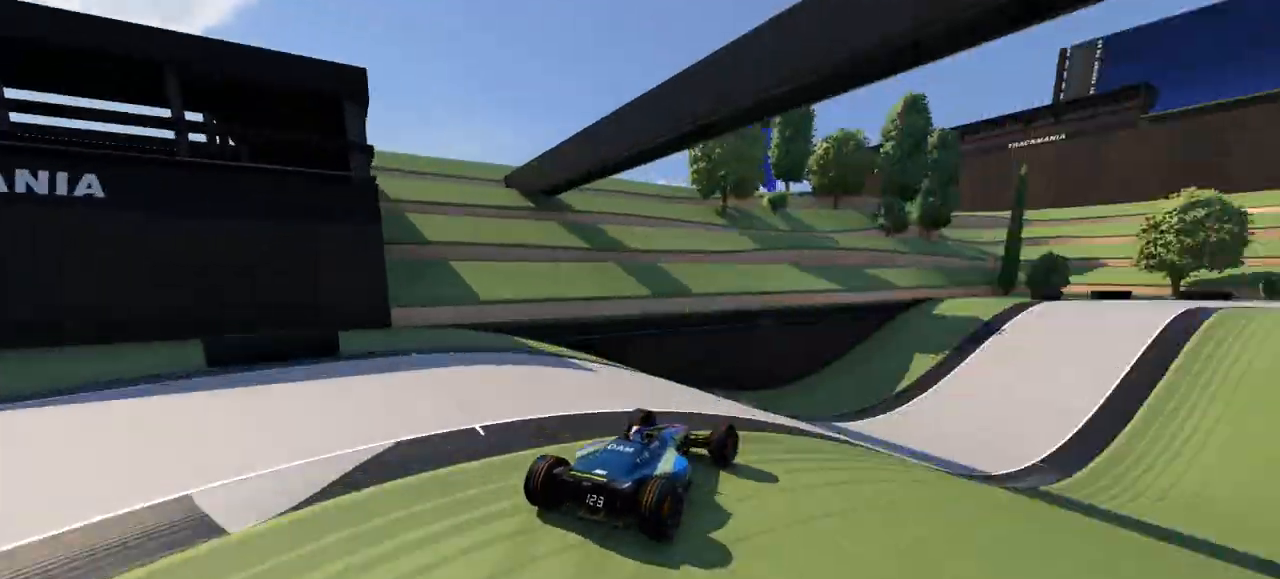
{"keys": ["d", "w"], "events": [[67, "w", "down"], [200, "d", "down"]]}
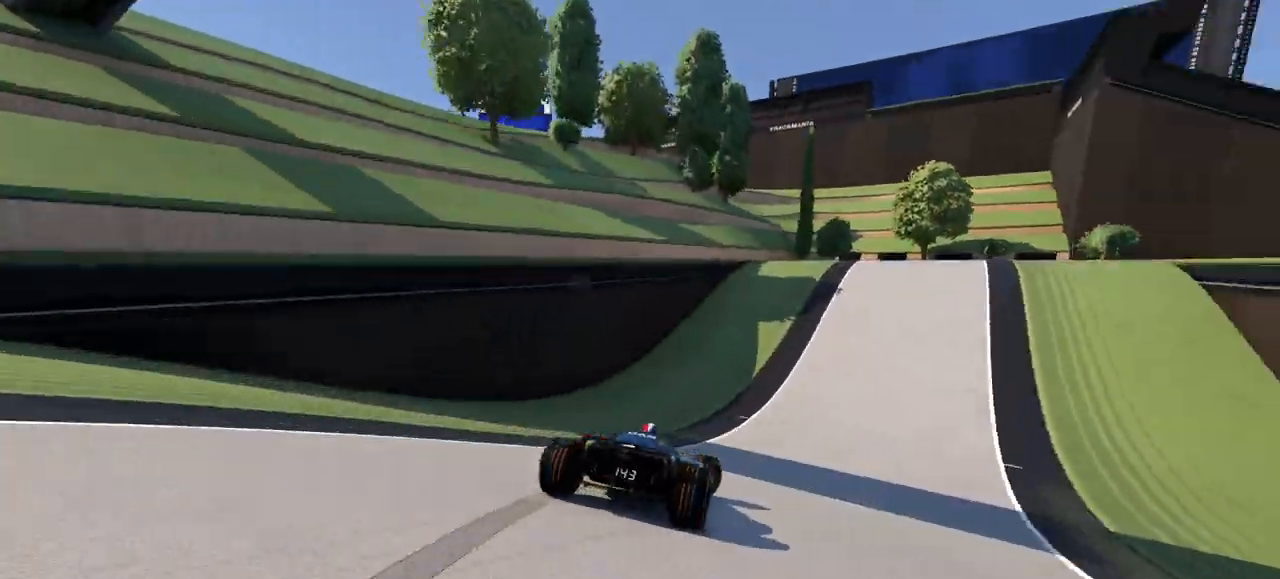
{"keys": ["d", "w"], "events": []}
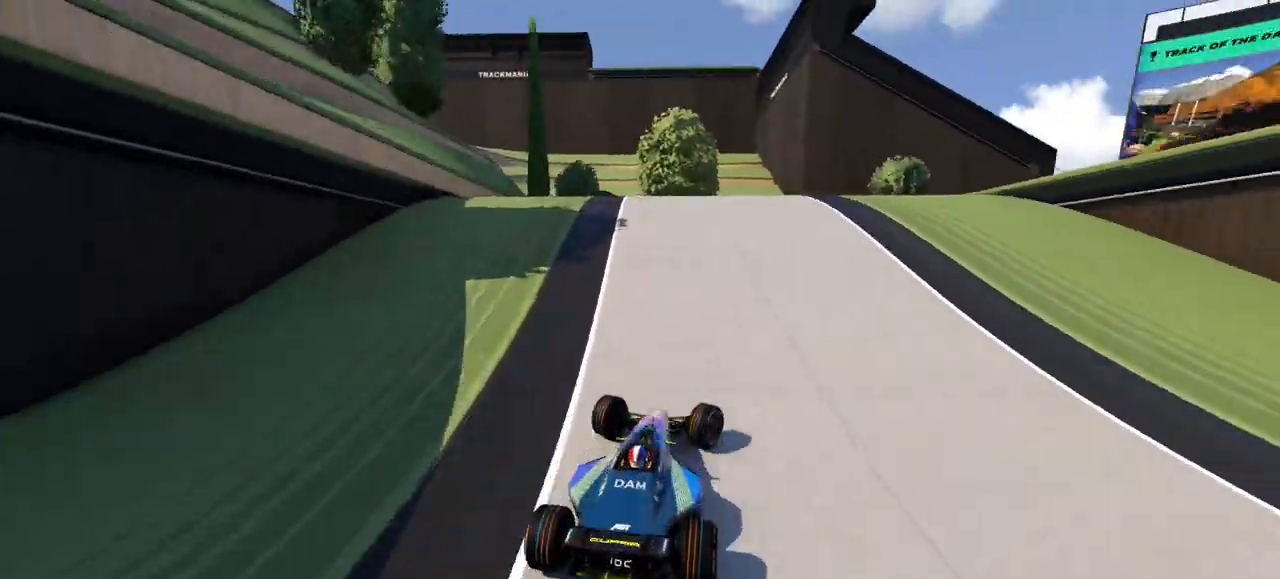
{"keys": ["d", "w"], "events": [[67, "w", "up"], [133, "w", "down"]]}
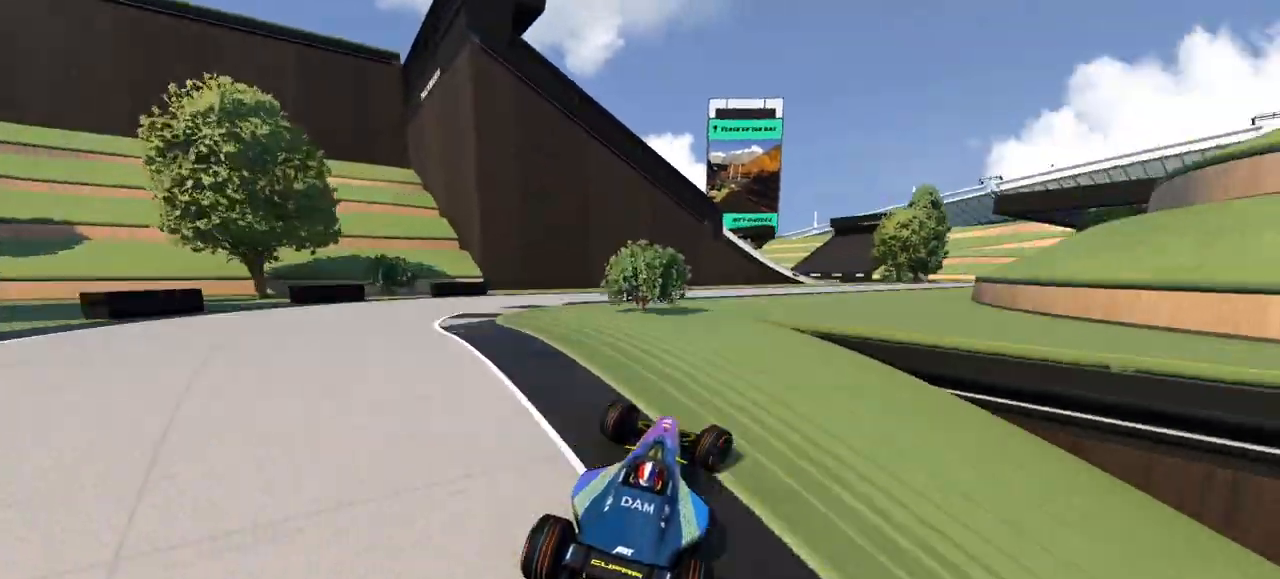
{"keys": ["w"], "events": [[467, "d", "up"]]}
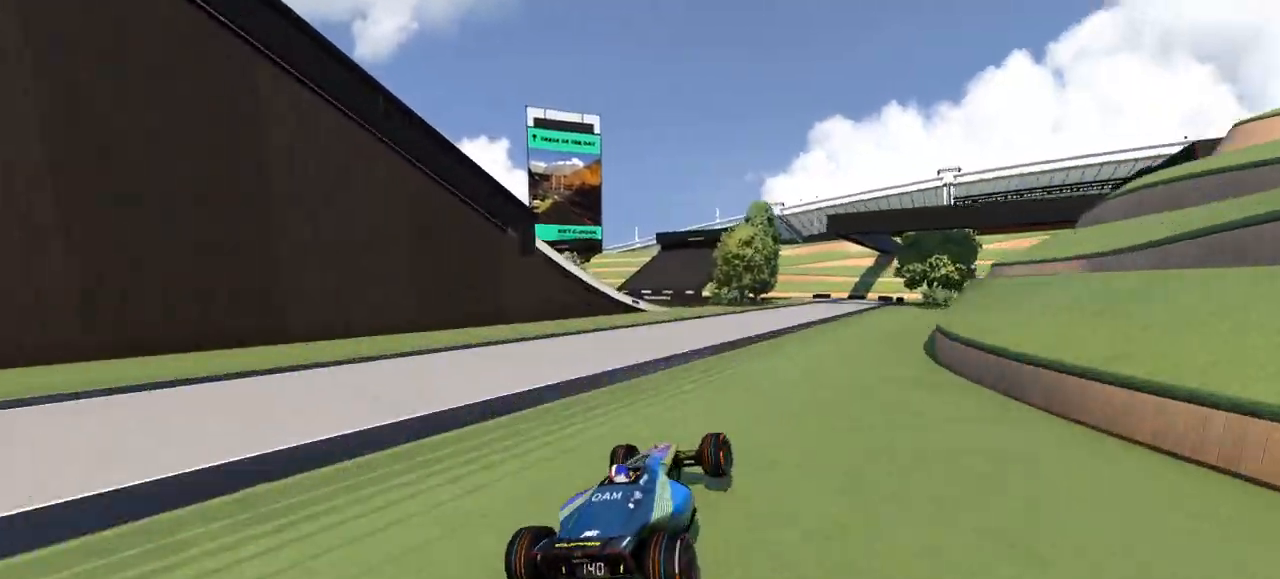
{"keys": ["a", "w"], "events": [[33, "d", "down"], [367, "d", "up"], [500, "a", "down"]]}
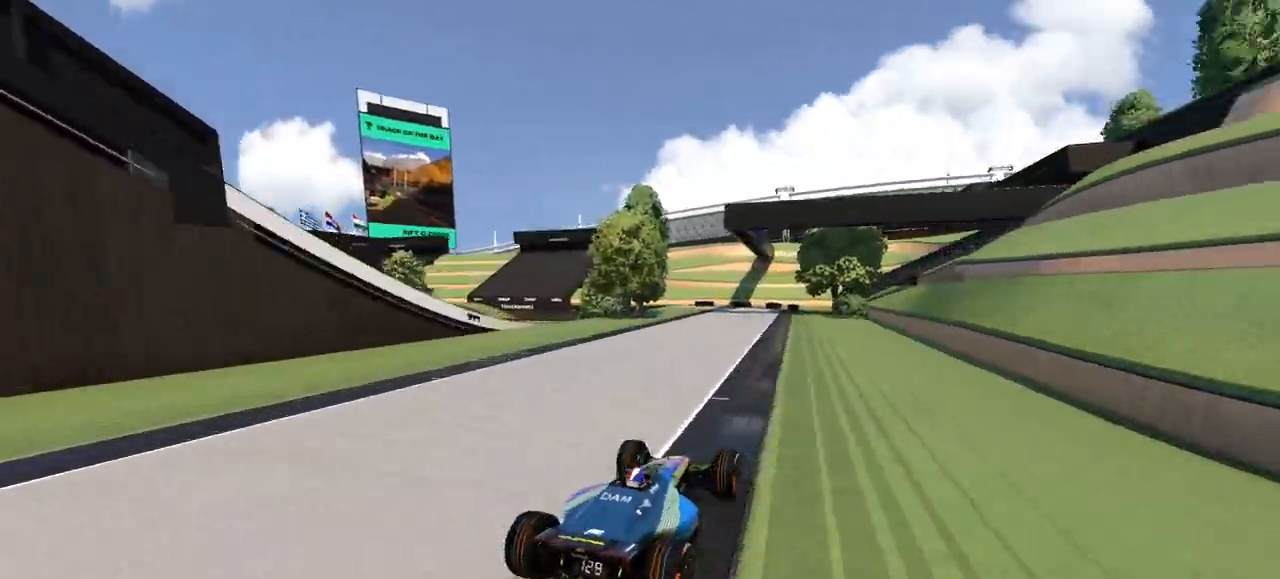
{"keys": ["a", "w"], "events": []}